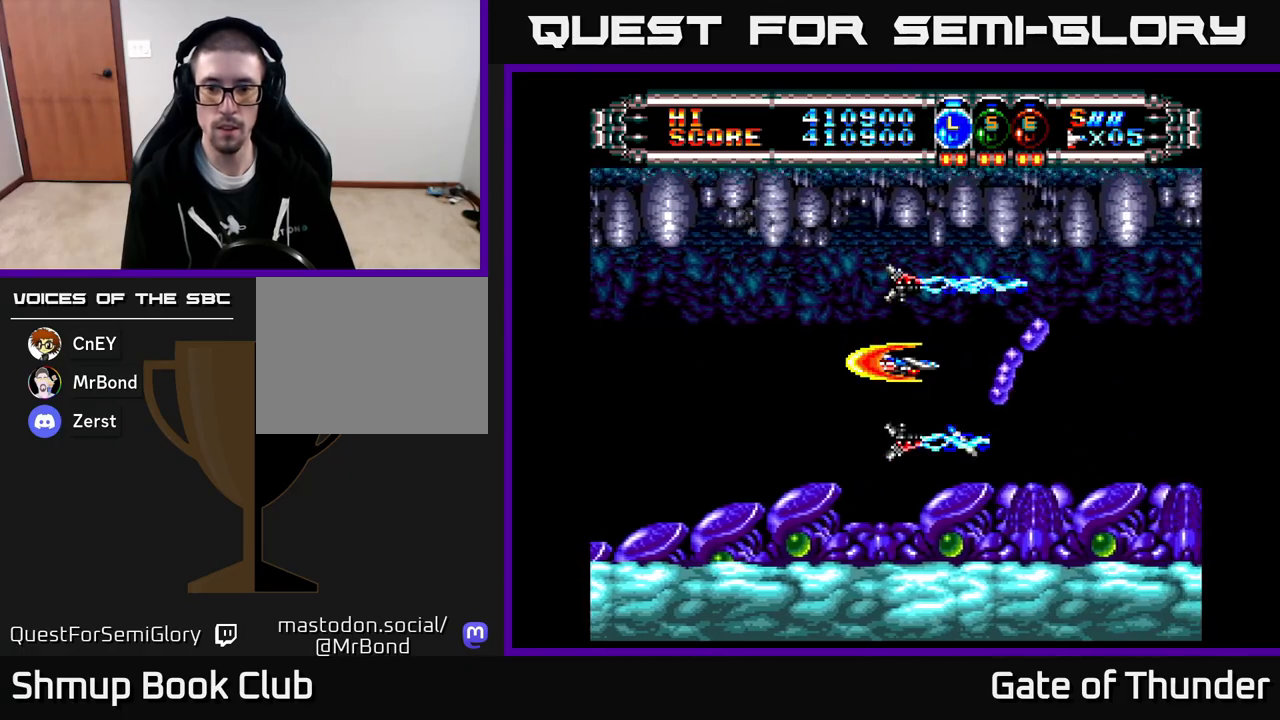
Gameplay with a controller (Xbox layout); each line is a JSON object with the inputs held at the frame after it. "events" lists button and stick changes between this image and that frame as [ms after this image, input, new state], when the widget could be followed in between. Not read: right_stick.
{"buttons": ["X"], "left_stick": "center", "events": [[133, "DPAD_LEFT", "down"], [483, "DPAD_LEFT", "up"]]}
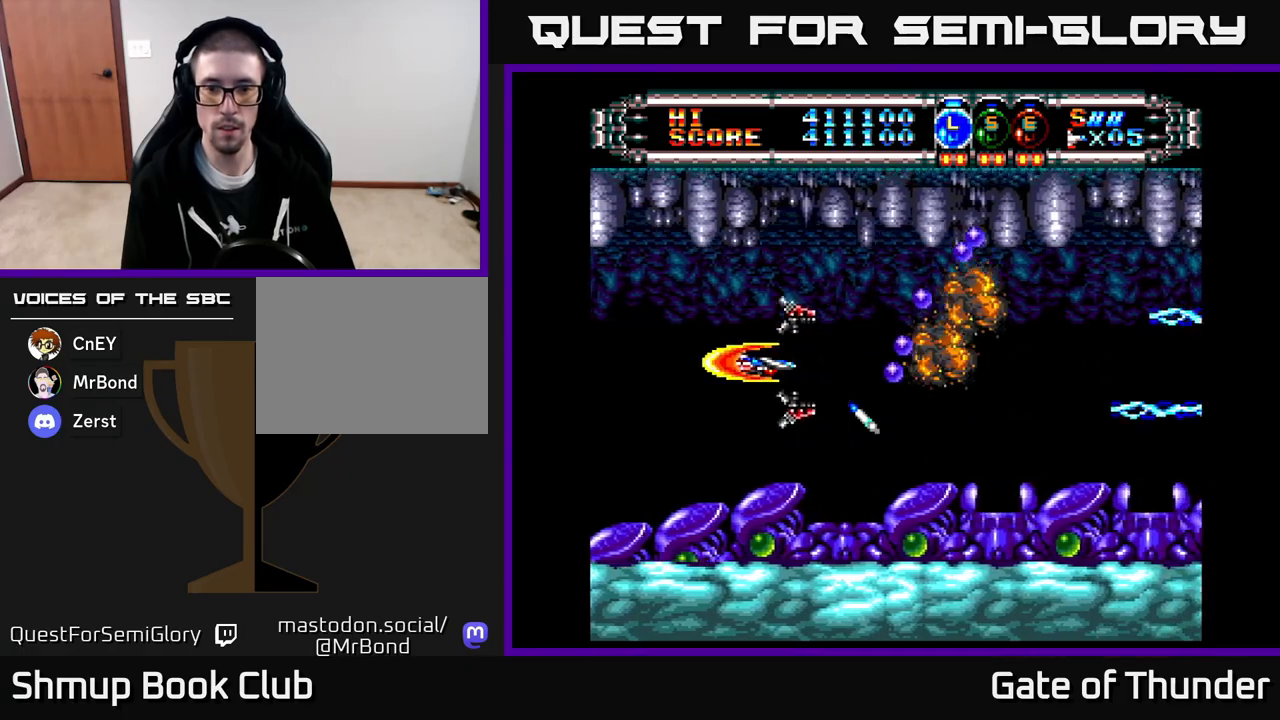
{"buttons": ["X", "DPAD_RIGHT"], "left_stick": "center", "events": [[200, "DPAD_LEFT", "down"], [250, "DPAD_DOWN", "down"], [283, "DPAD_LEFT", "up"], [350, "DPAD_RIGHT", "down"], [367, "DPAD_DOWN", "up"]]}
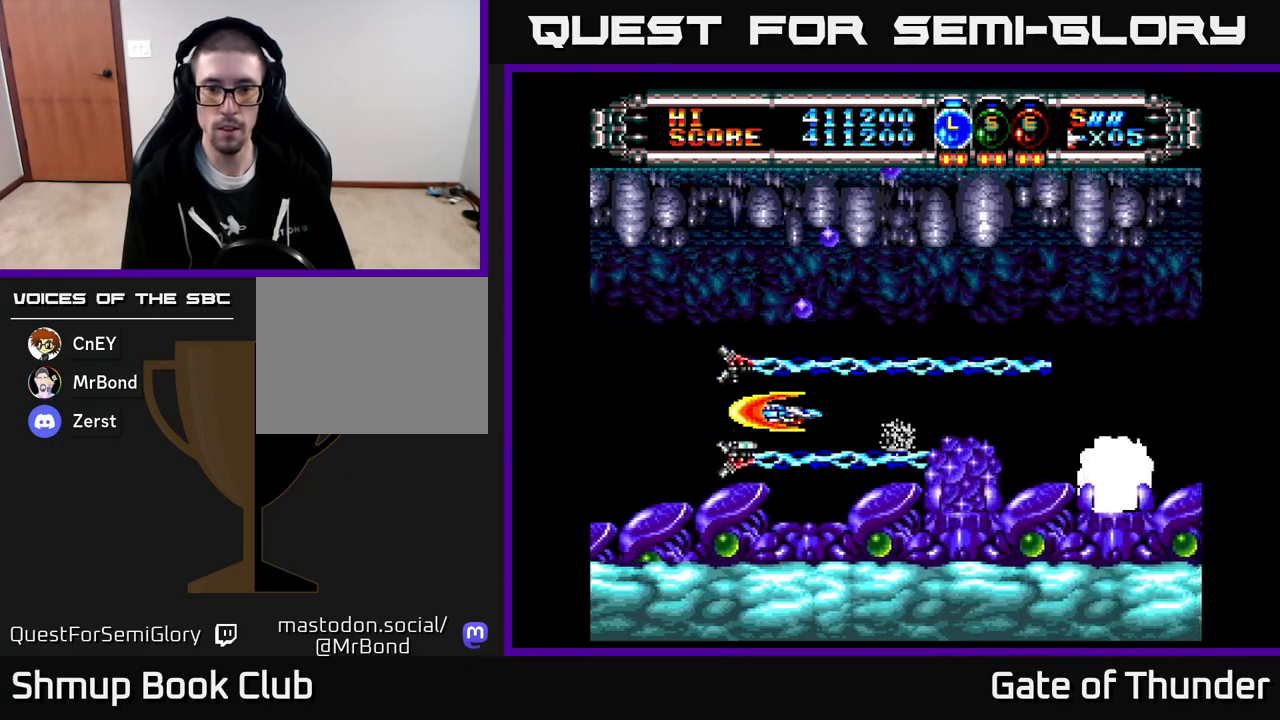
{"buttons": ["X", "DPAD_LEFT"], "left_stick": "center", "events": [[67, "DPAD_RIGHT", "up"], [117, "DPAD_LEFT", "down"], [300, "DPAD_LEFT", "up"], [317, "DPAD_RIGHT", "down"], [433, "DPAD_RIGHT", "up"], [467, "DPAD_LEFT", "down"]]}
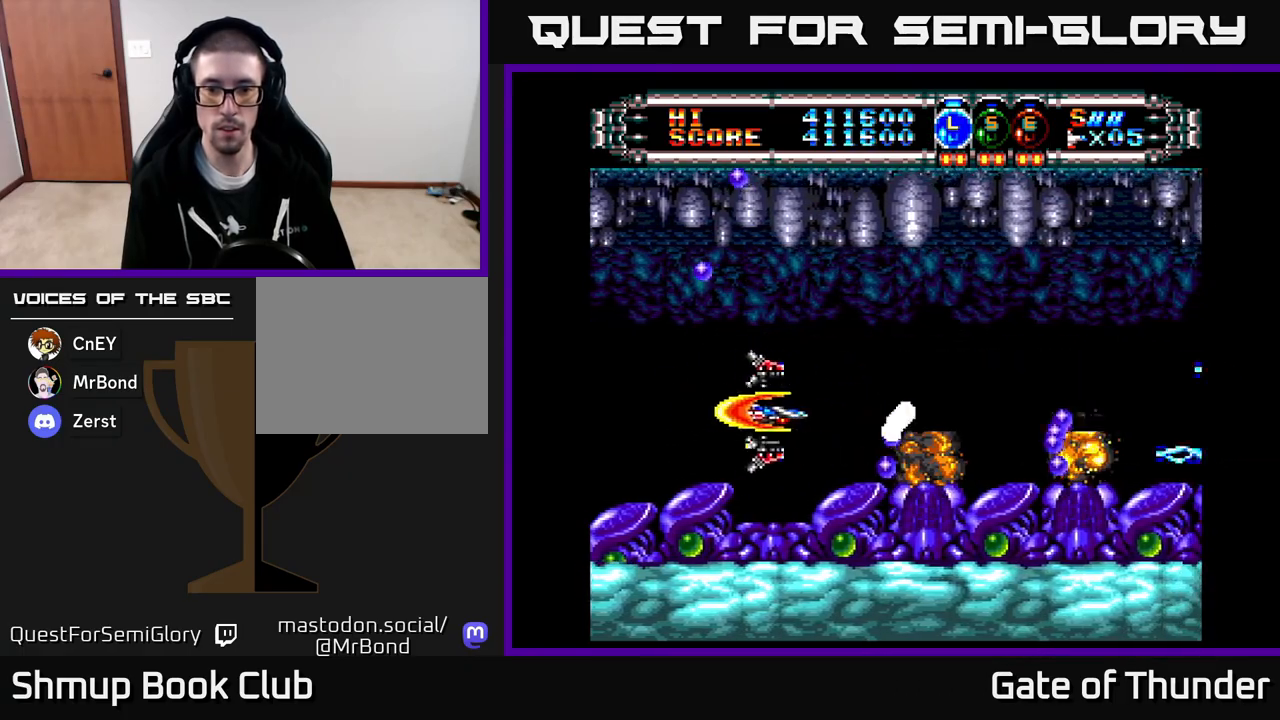
{"buttons": ["X"], "left_stick": "center", "events": [[100, "DPAD_LEFT", "up"], [133, "DPAD_RIGHT", "down"], [200, "DPAD_RIGHT", "up"], [233, "DPAD_LEFT", "down"], [233, "DPAD_UP", "down"], [250, "DPAD_UP", "up"], [367, "A", "down"], [367, "DPAD_UP", "down"], [417, "DPAD_LEFT", "up"], [450, "DPAD_UP", "up"], [500, "A", "up"]]}
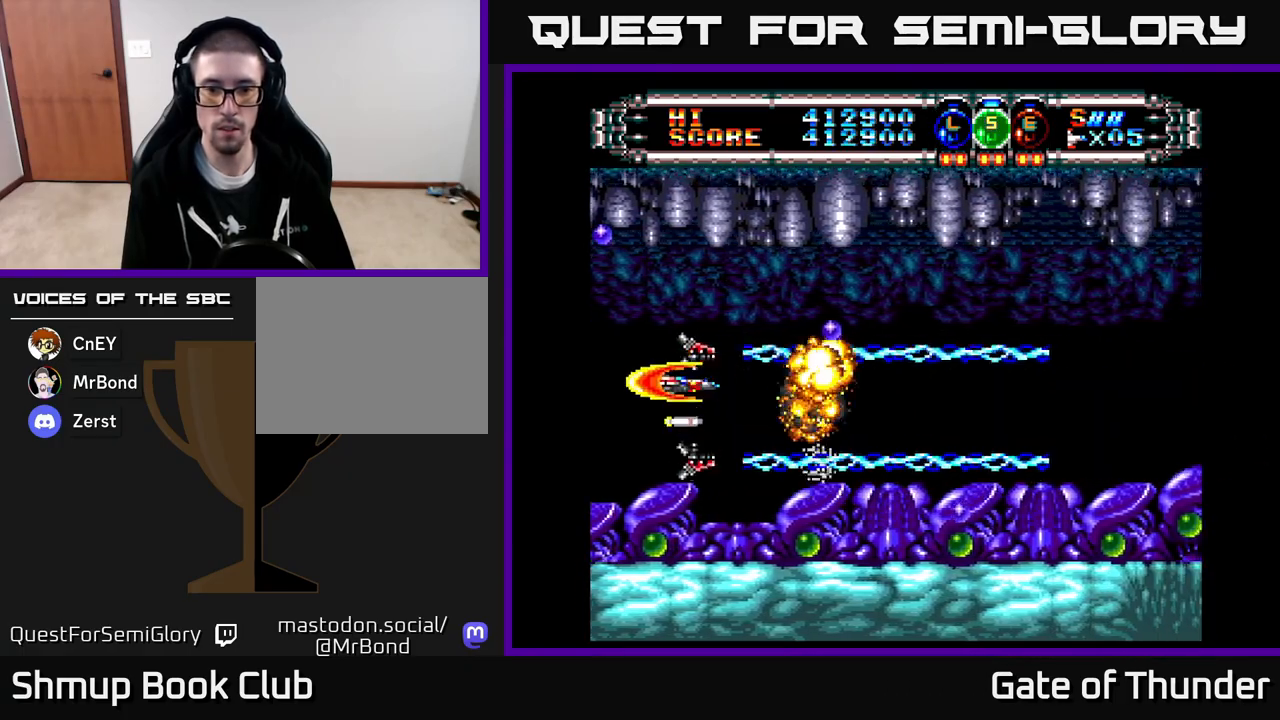
{"buttons": ["X", "DPAD_RIGHT"], "left_stick": "center", "events": [[33, "DPAD_LEFT", "down"], [117, "DPAD_DOWN", "down"], [133, "DPAD_LEFT", "up"], [183, "DPAD_DOWN", "up"], [183, "DPAD_RIGHT", "down"], [283, "A", "down"], [400, "A", "up"]]}
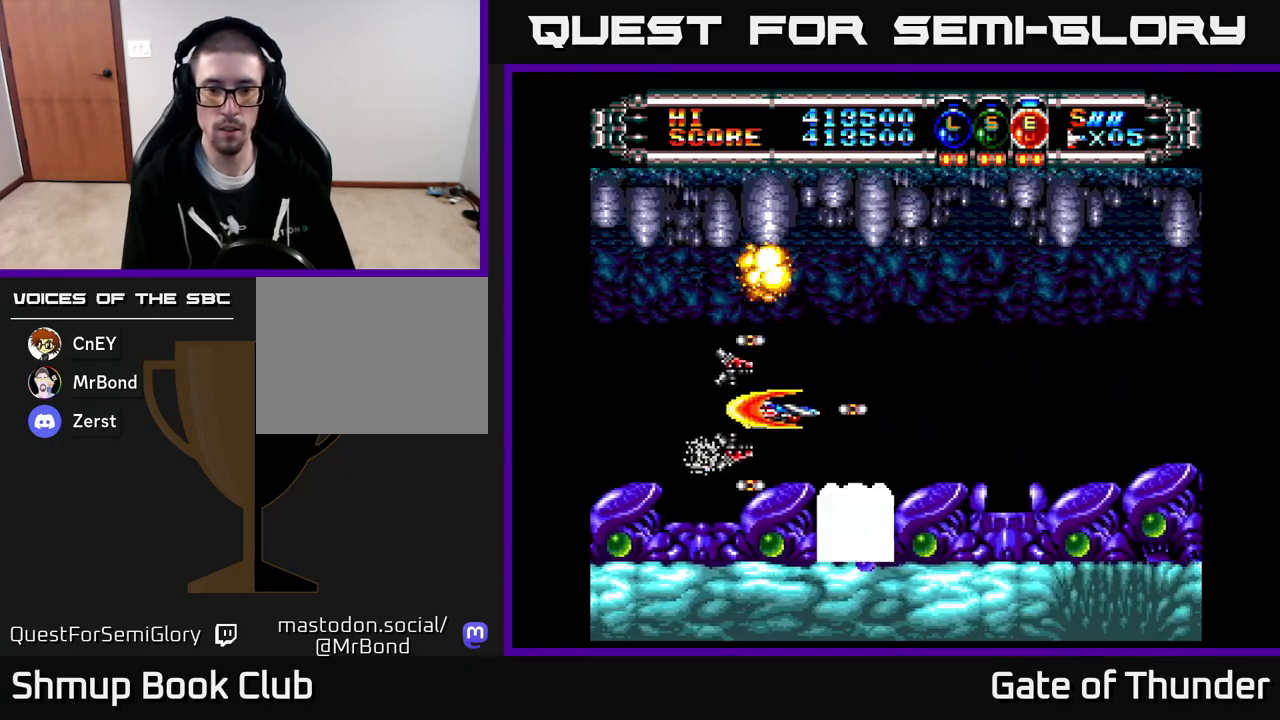
{"buttons": ["X", "DPAD_RIGHT"], "left_stick": "center", "events": [[50, "DPAD_RIGHT", "up"], [417, "DPAD_RIGHT", "down"]]}
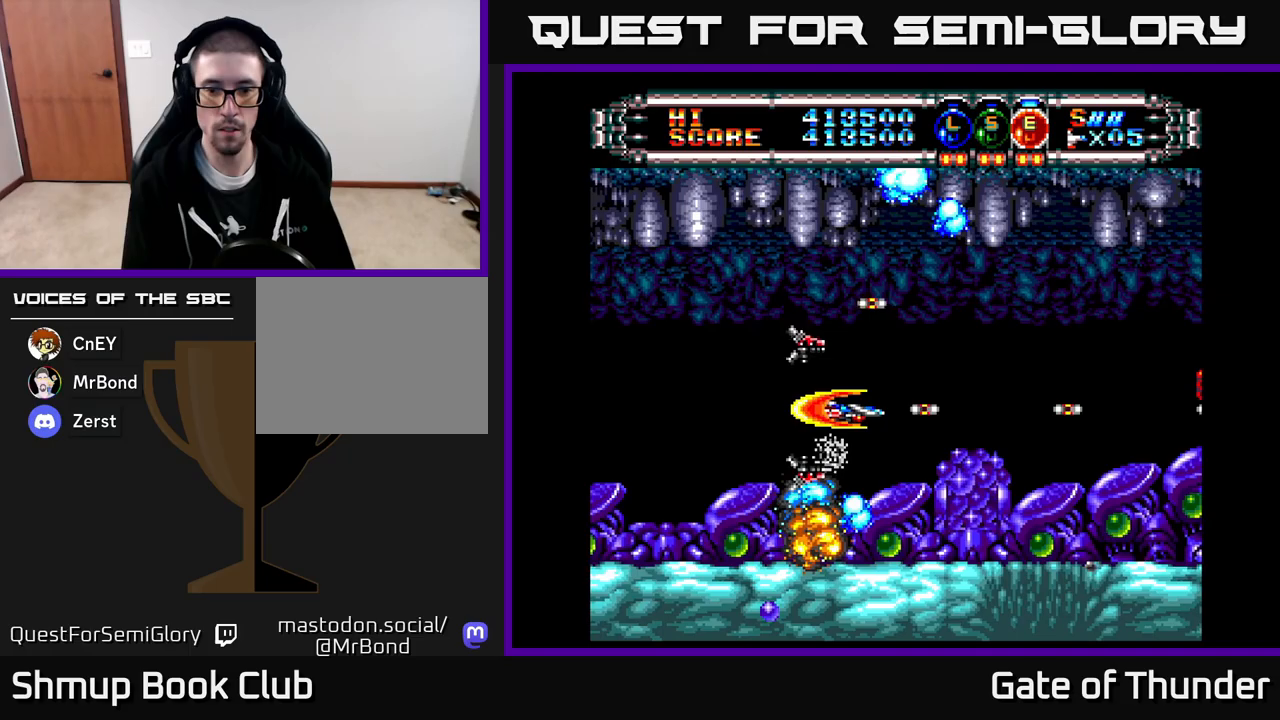
{"buttons": ["X", "DPAD_LEFT"], "left_stick": "center", "events": [[33, "DPAD_UP", "down"], [83, "DPAD_RIGHT", "up"], [250, "DPAD_UP", "up"], [450, "DPAD_LEFT", "down"]]}
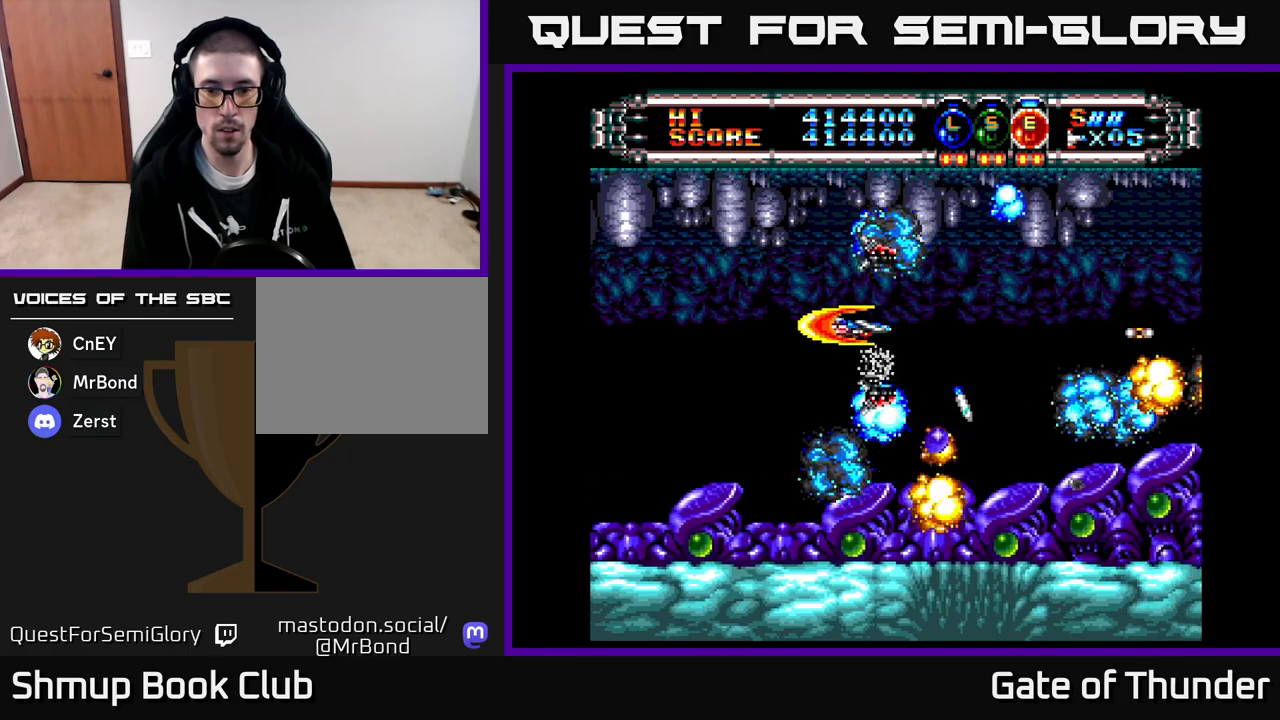
{"buttons": ["X"], "left_stick": "center", "events": [[17, "DPAD_DOWN", "down"], [100, "DPAD_DOWN", "up"], [233, "DPAD_DOWN", "down"], [267, "DPAD_LEFT", "up"], [350, "DPAD_DOWN", "up"], [367, "DPAD_LEFT", "down"], [500, "DPAD_LEFT", "up"]]}
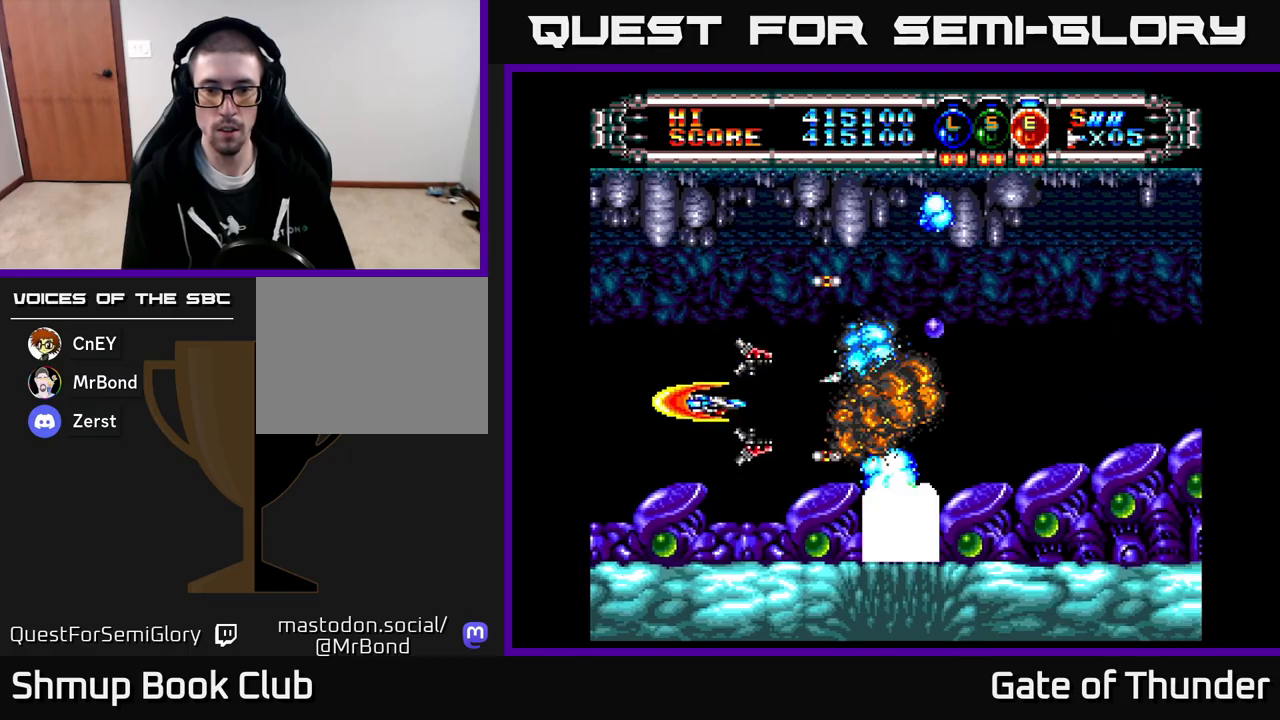
{"buttons": ["X", "DPAD_LEFT"], "left_stick": "center", "events": [[33, "DPAD_RIGHT", "down"], [133, "DPAD_UP", "down"], [250, "DPAD_UP", "up"], [317, "DPAD_RIGHT", "up"], [400, "DPAD_LEFT", "down"]]}
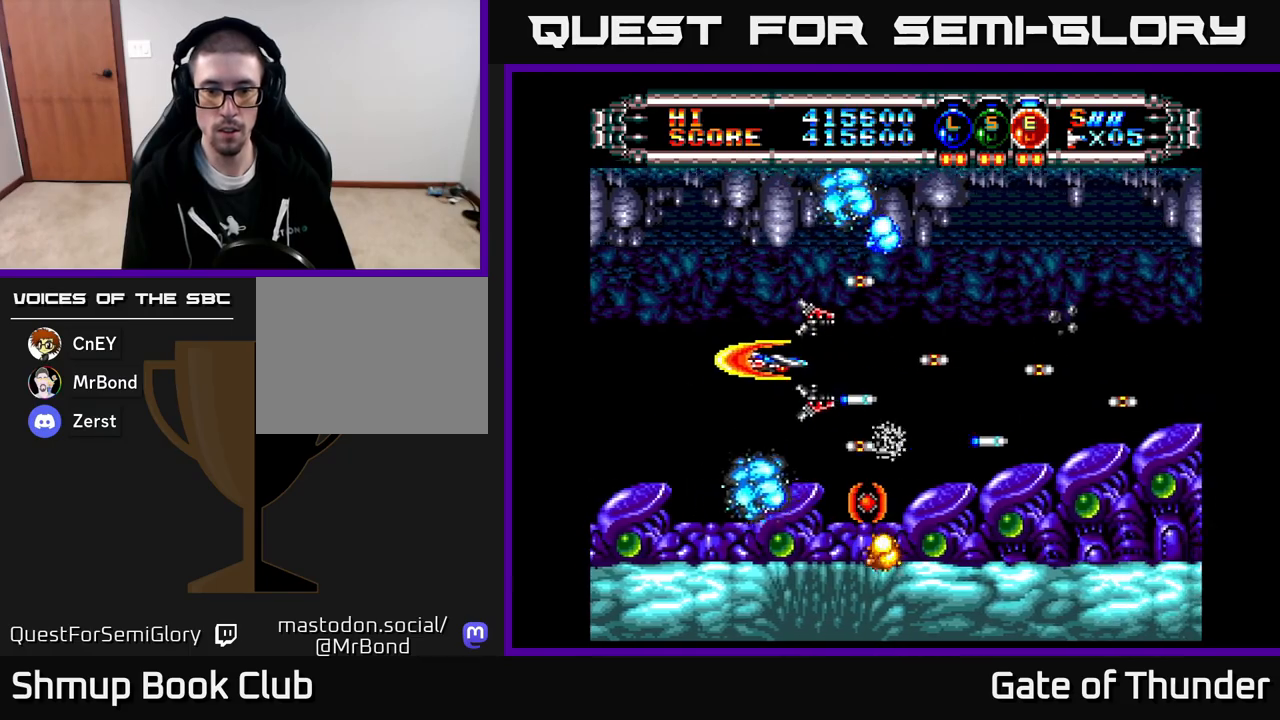
{"buttons": ["X", "DPAD_DOWN", "DPAD_LEFT"], "left_stick": "center", "events": [[17, "DPAD_LEFT", "up"], [83, "DPAD_RIGHT", "down"], [283, "DPAD_UP", "down"], [333, "DPAD_RIGHT", "up"], [417, "DPAD_UP", "up"], [483, "DPAD_LEFT", "down"], [500, "DPAD_DOWN", "down"]]}
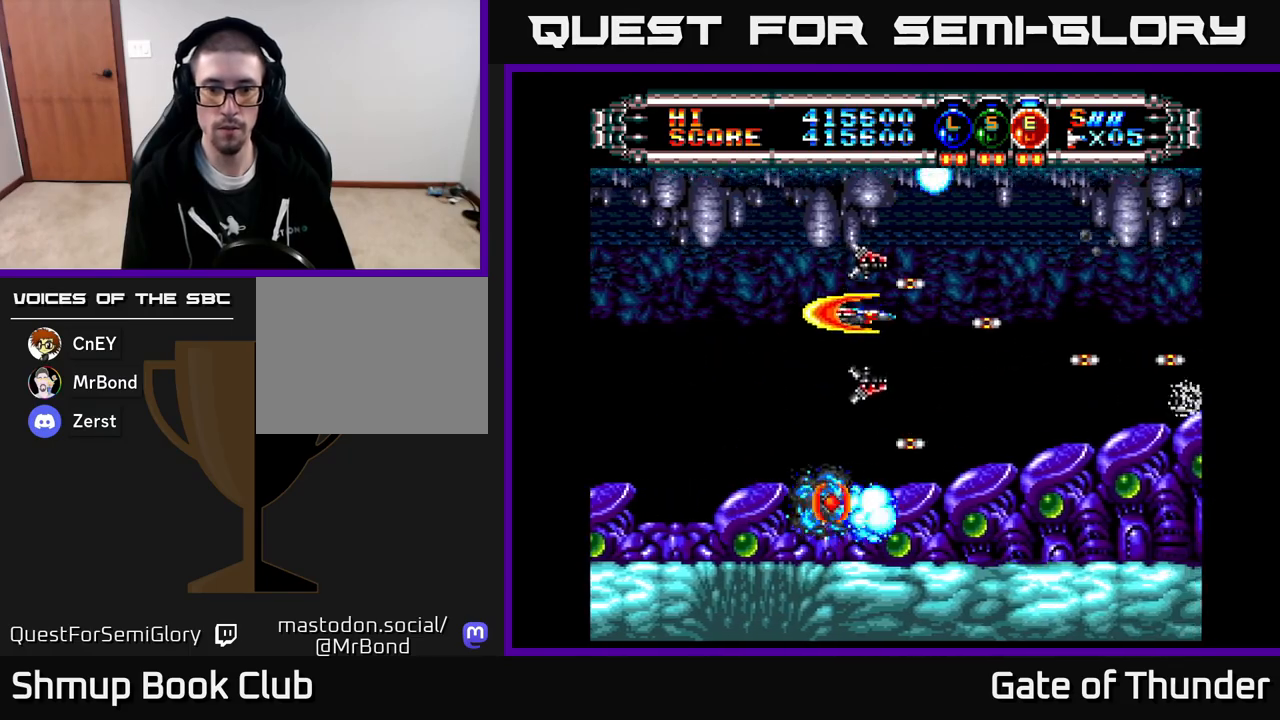
{"buttons": ["X"], "left_stick": "center", "events": [[67, "DPAD_LEFT", "up"], [150, "DPAD_LEFT", "down"], [200, "DPAD_DOWN", "up"], [283, "DPAD_DOWN", "down"], [300, "DPAD_LEFT", "up"], [417, "DPAD_DOWN", "up"]]}
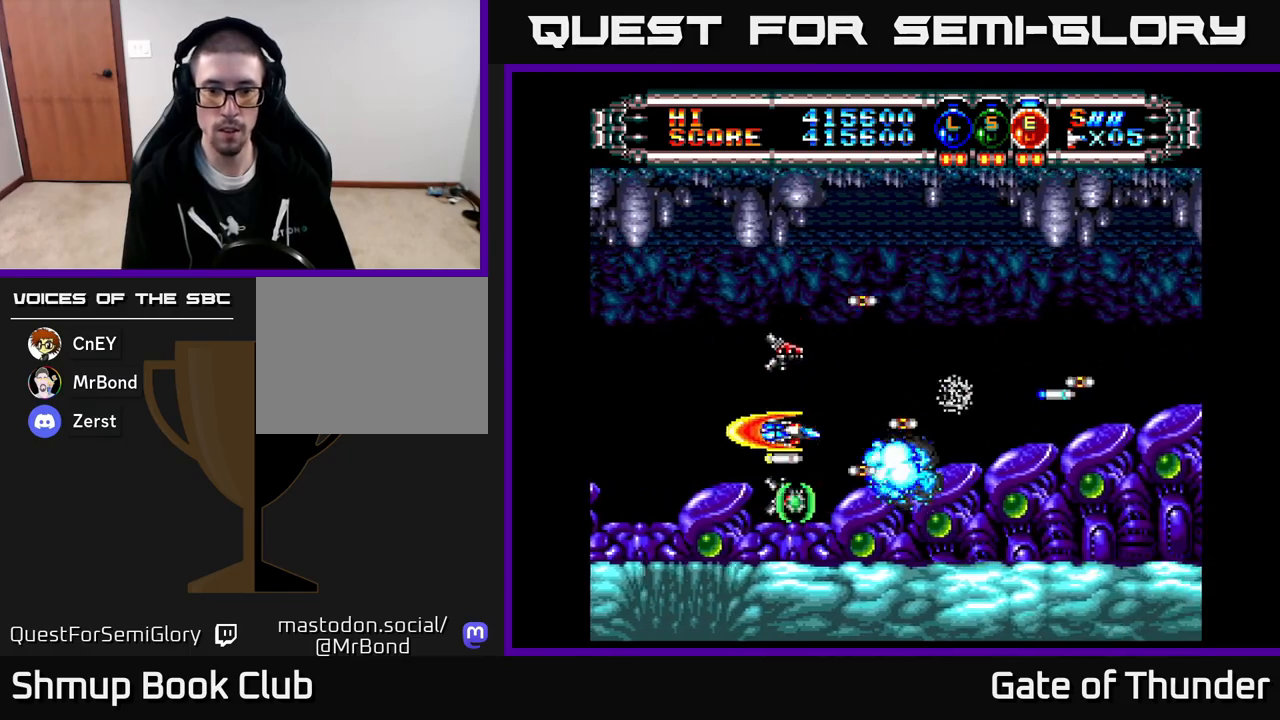
{"buttons": ["X", "DPAD_UP"], "left_stick": "center", "events": [[117, "DPAD_DOWN", "down"], [250, "DPAD_DOWN", "up"], [267, "DPAD_LEFT", "down"], [283, "DPAD_UP", "down"], [350, "DPAD_LEFT", "up"]]}
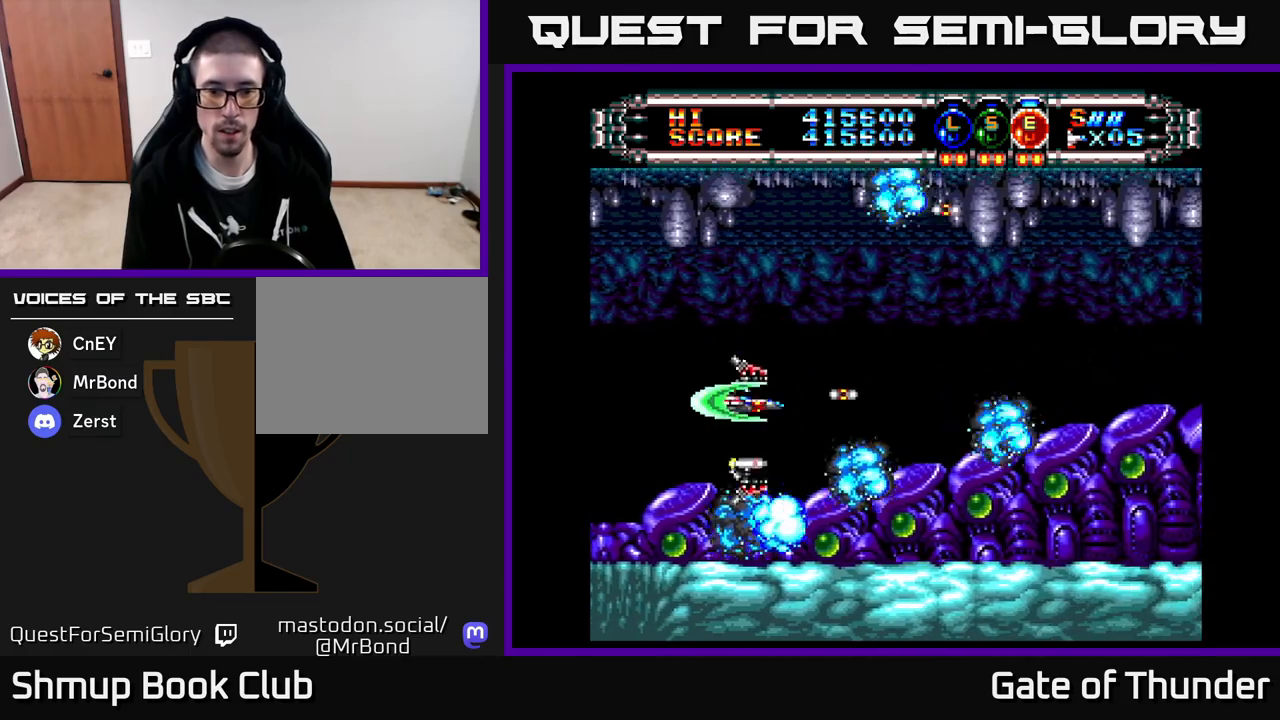
{"buttons": ["X", "DPAD_RIGHT"], "left_stick": "center", "events": [[117, "DPAD_UP", "up"], [133, "DPAD_RIGHT", "down"], [267, "DPAD_UP", "down"], [317, "DPAD_UP", "up"]]}
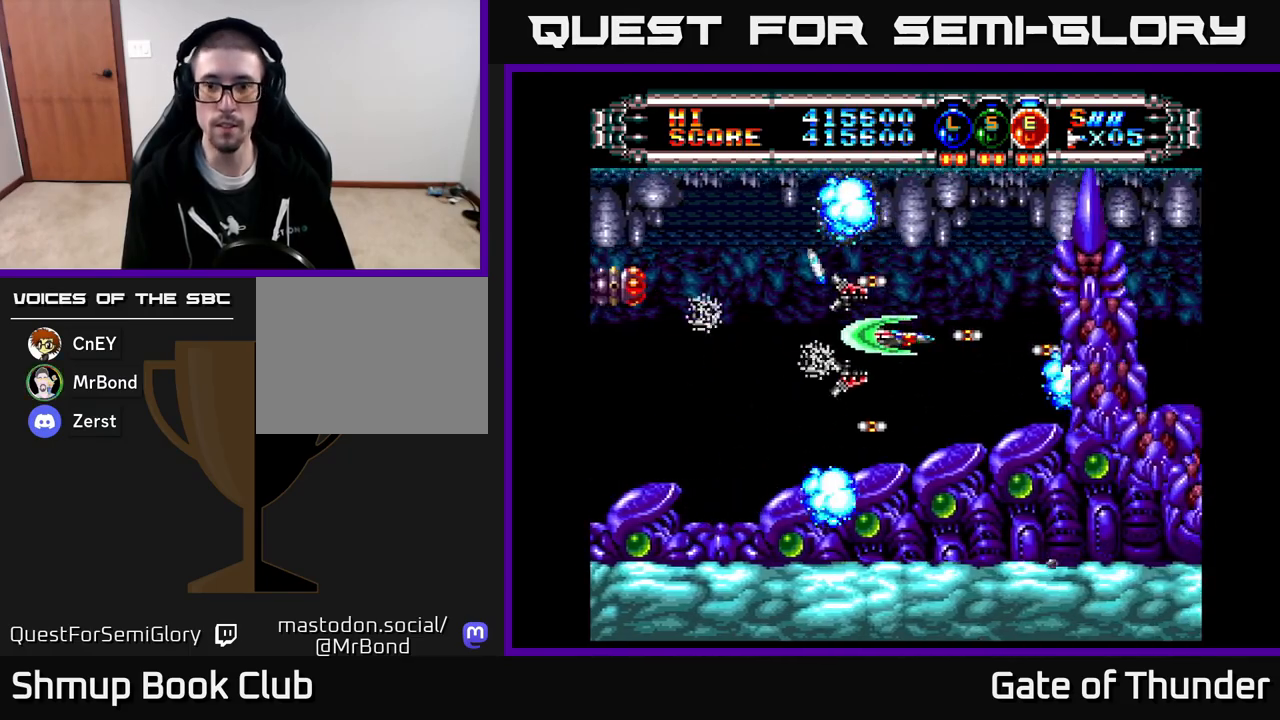
{"buttons": ["X", "DPAD_LEFT"], "left_stick": "center", "events": [[133, "DPAD_RIGHT", "up"], [150, "DPAD_UP", "down"], [167, "DPAD_LEFT", "down"], [167, "DPAD_UP", "up"], [183, "DPAD_UP", "down"], [200, "DPAD_UP", "up"]]}
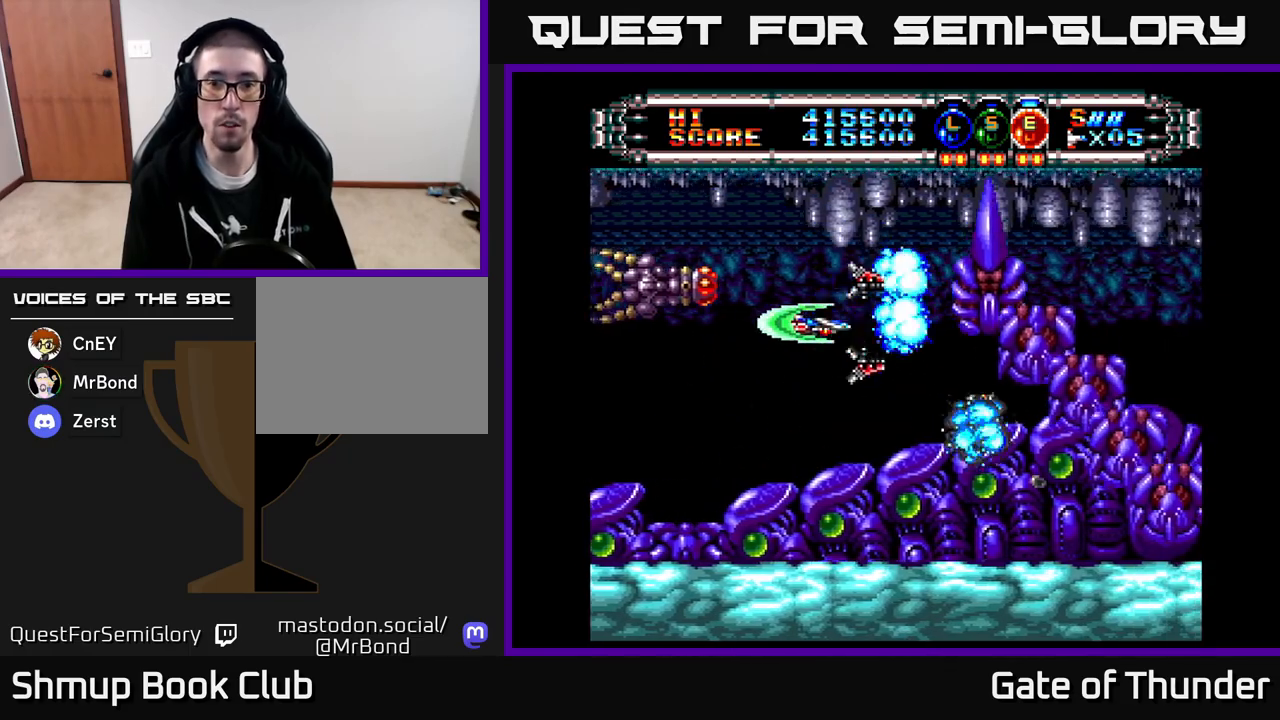
{"buttons": ["X"], "left_stick": "center", "events": [[100, "DPAD_DOWN", "down"], [100, "DPAD_LEFT", "up"], [117, "DPAD_LEFT", "down"], [133, "DPAD_LEFT", "up"], [200, "DPAD_DOWN", "up"]]}
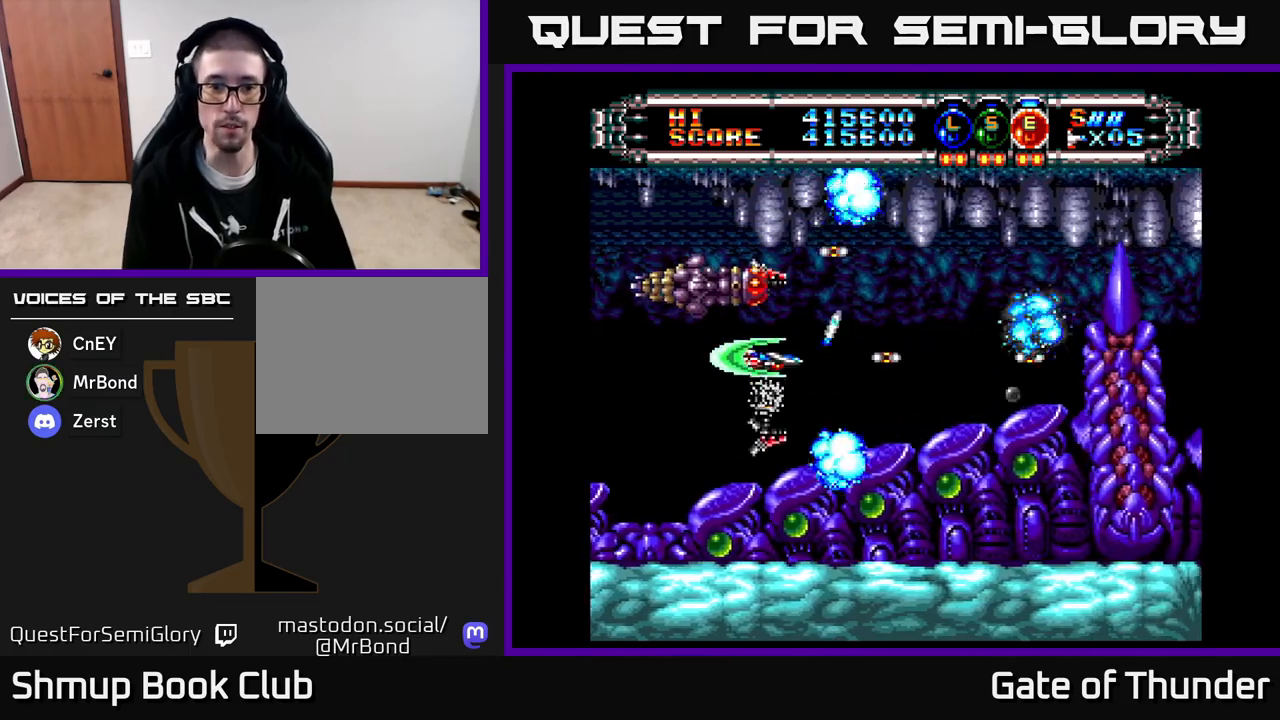
{"buttons": ["X"], "left_stick": "center", "events": []}
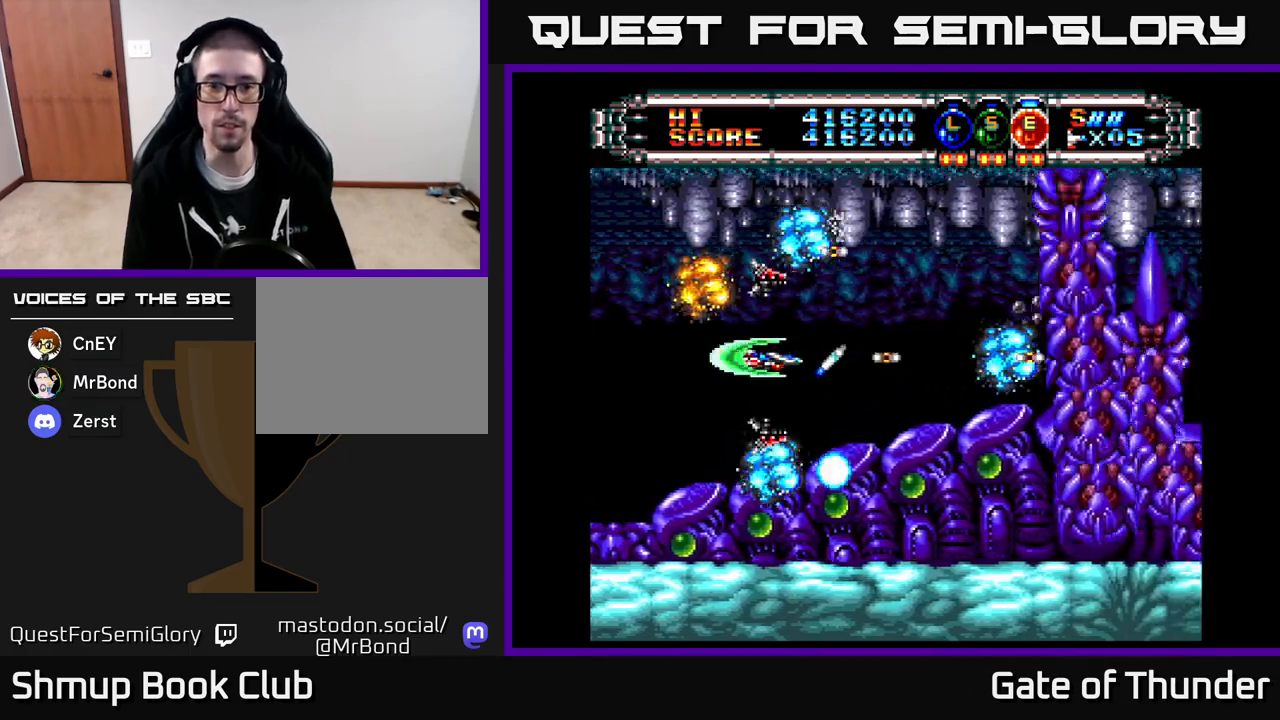
{"buttons": ["X", "DPAD_LEFT"], "left_stick": "center", "events": [[233, "DPAD_UP", "down"], [333, "DPAD_UP", "up"], [350, "DPAD_RIGHT", "down"], [433, "DPAD_RIGHT", "up"], [467, "DPAD_LEFT", "down"]]}
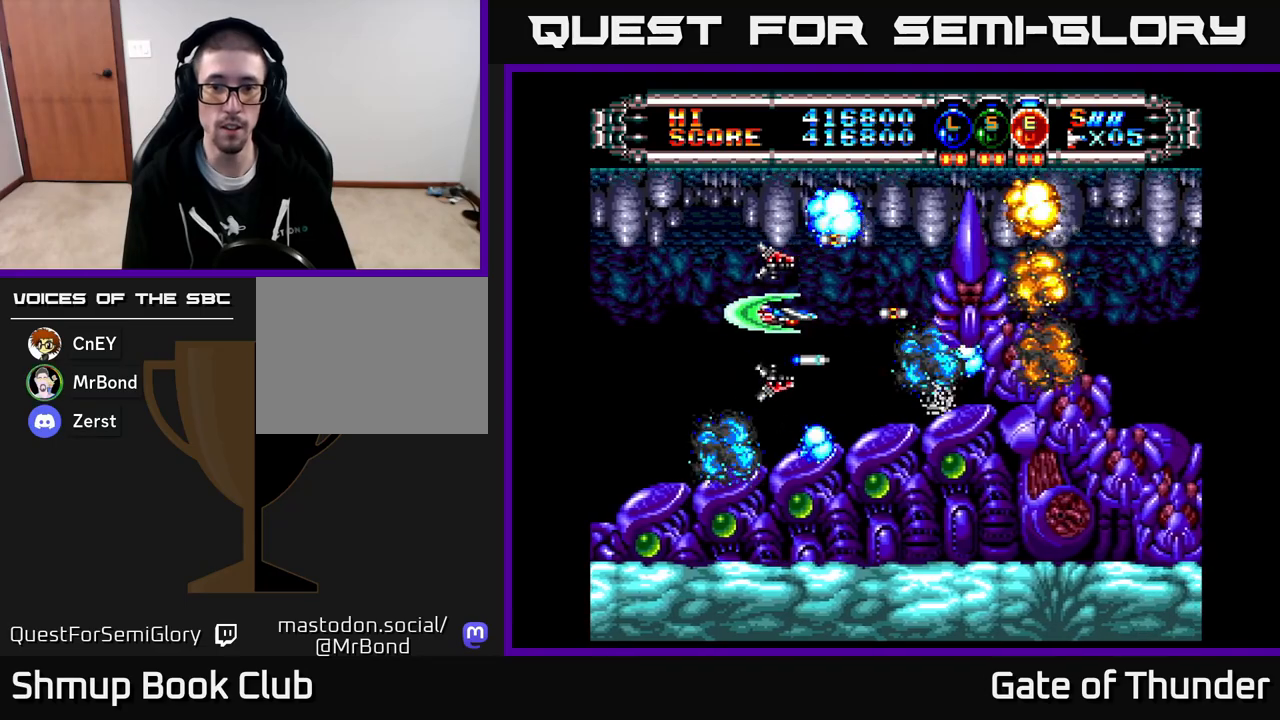
{"buttons": ["X", "DPAD_RIGHT"], "left_stick": "center", "events": [[150, "DPAD_LEFT", "up"], [183, "DPAD_RIGHT", "down"], [283, "DPAD_RIGHT", "up"], [300, "DPAD_DOWN", "down"], [333, "DPAD_DOWN", "up"], [333, "DPAD_LEFT", "down"], [417, "DPAD_LEFT", "up"], [433, "DPAD_DOWN", "down"], [433, "DPAD_RIGHT", "down"], [467, "DPAD_DOWN", "up"]]}
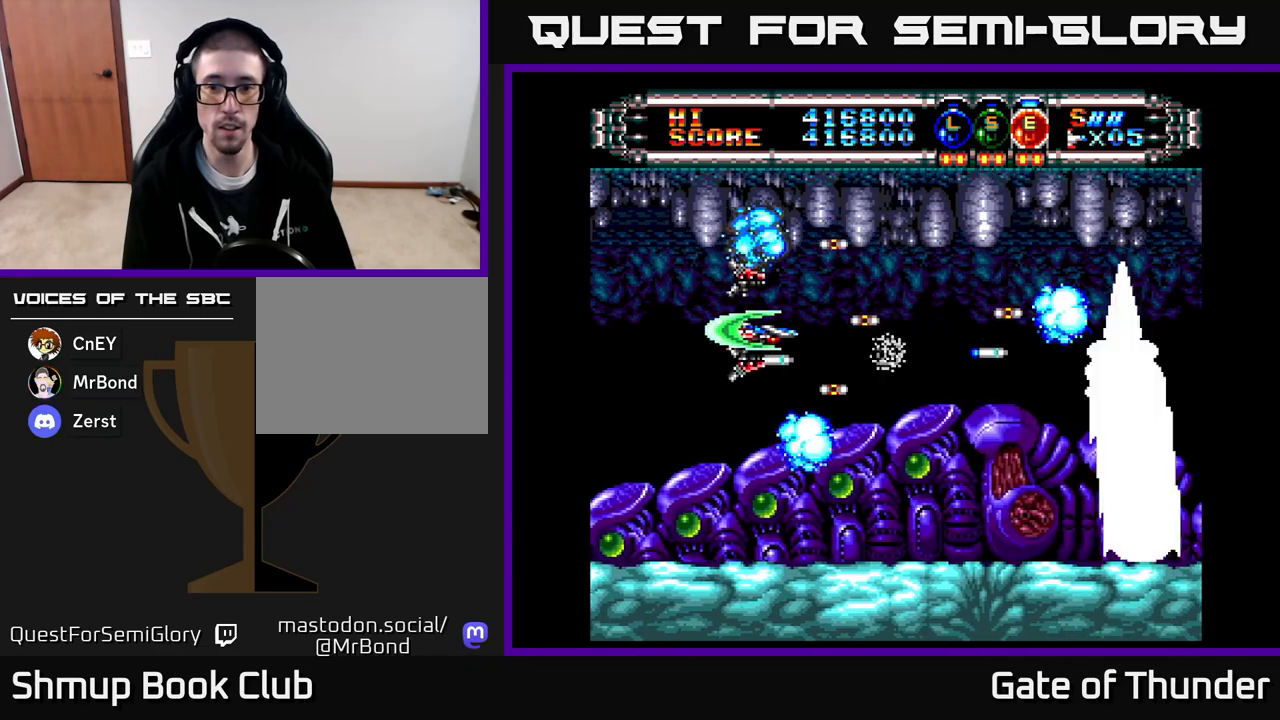
{"buttons": ["X"], "left_stick": "center", "events": [[200, "DPAD_RIGHT", "up"], [233, "DPAD_LEFT", "down"], [367, "DPAD_LEFT", "up"], [383, "DPAD_DOWN", "down"], [383, "DPAD_RIGHT", "down"], [417, "DPAD_DOWN", "up"], [500, "DPAD_RIGHT", "up"]]}
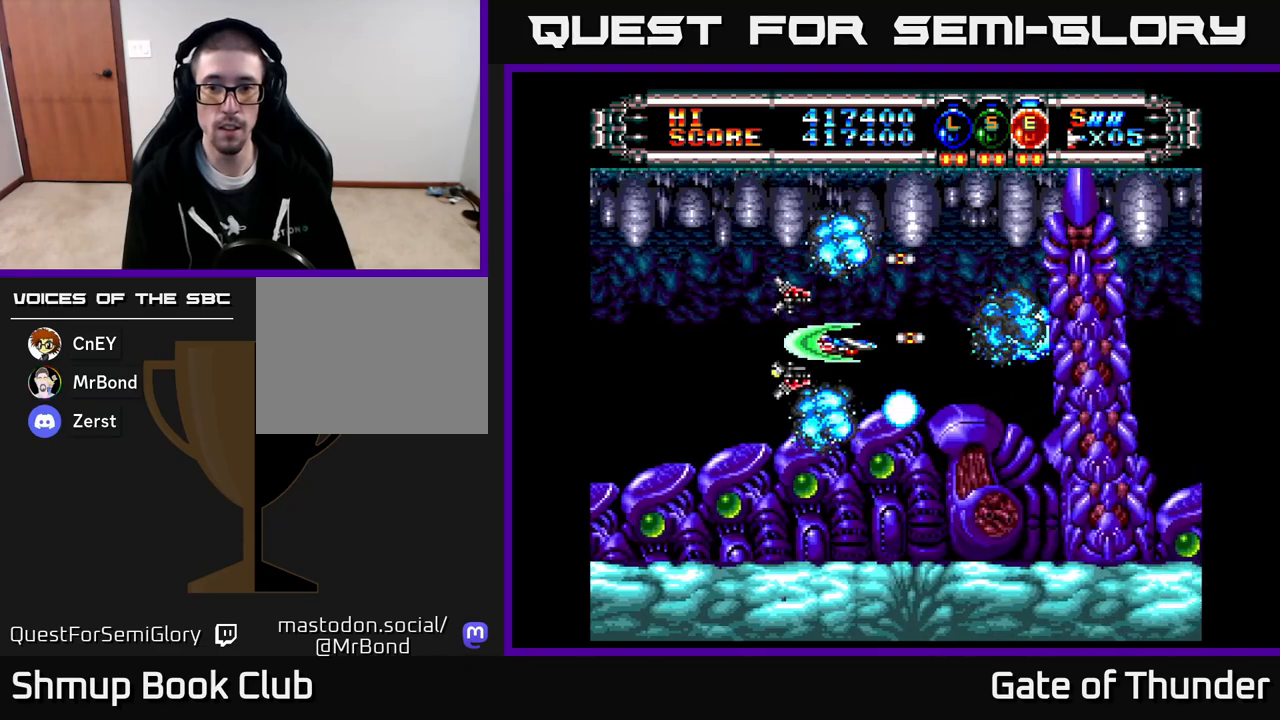
{"buttons": ["X"], "left_stick": "center", "events": [[33, "DPAD_LEFT", "down"], [150, "DPAD_LEFT", "up"], [183, "DPAD_RIGHT", "down"], [283, "DPAD_RIGHT", "up"]]}
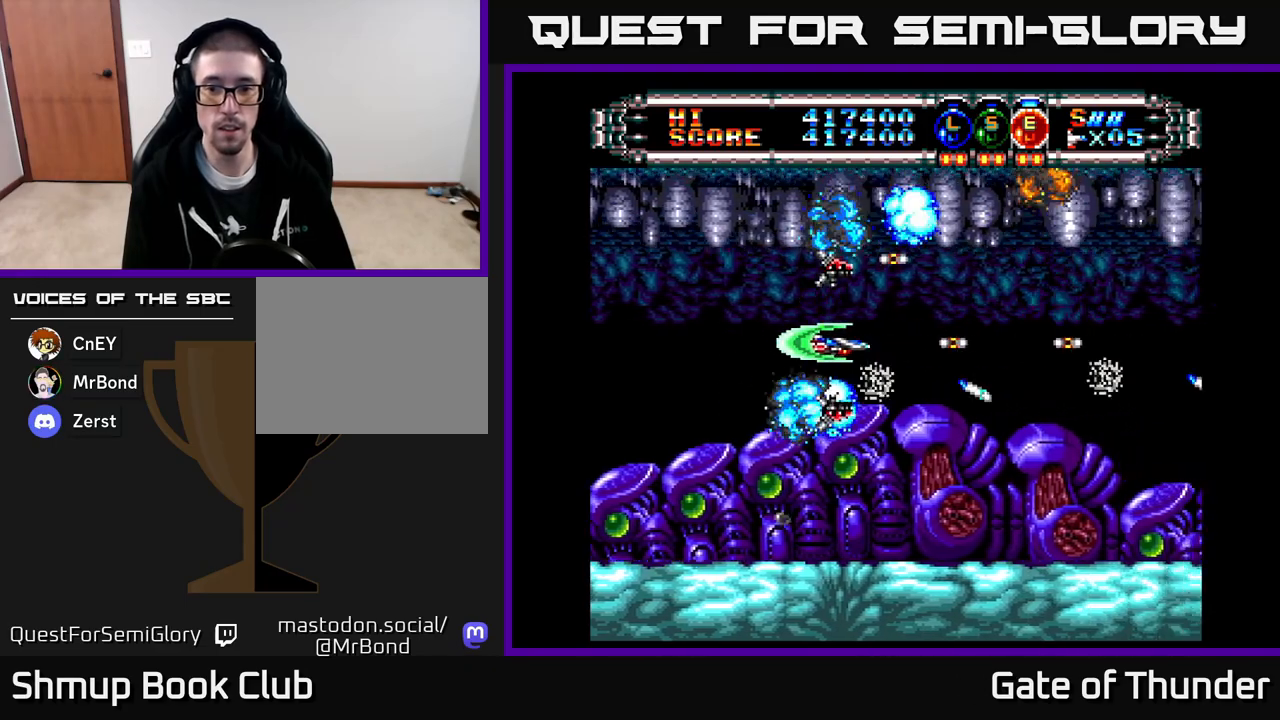
{"buttons": ["X"], "left_stick": "center", "events": [[17, "DPAD_RIGHT", "down"], [500, "DPAD_RIGHT", "up"]]}
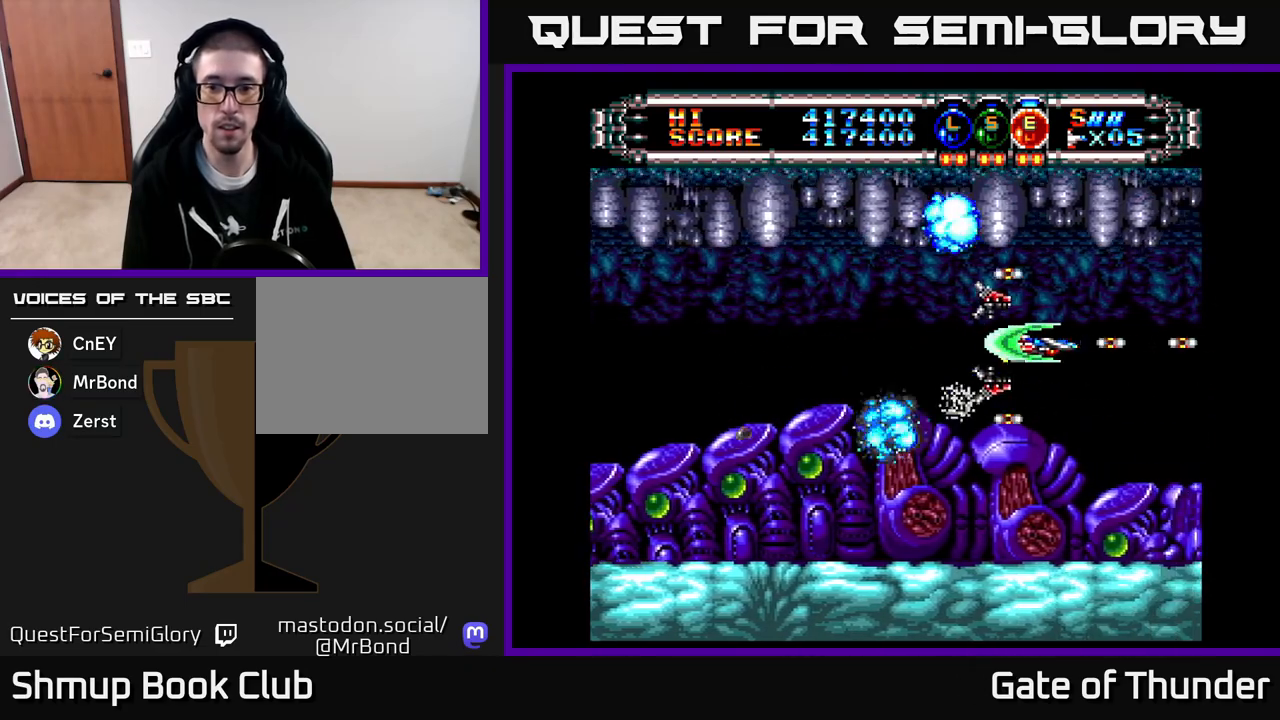
{"buttons": ["X"], "left_stick": "center", "events": []}
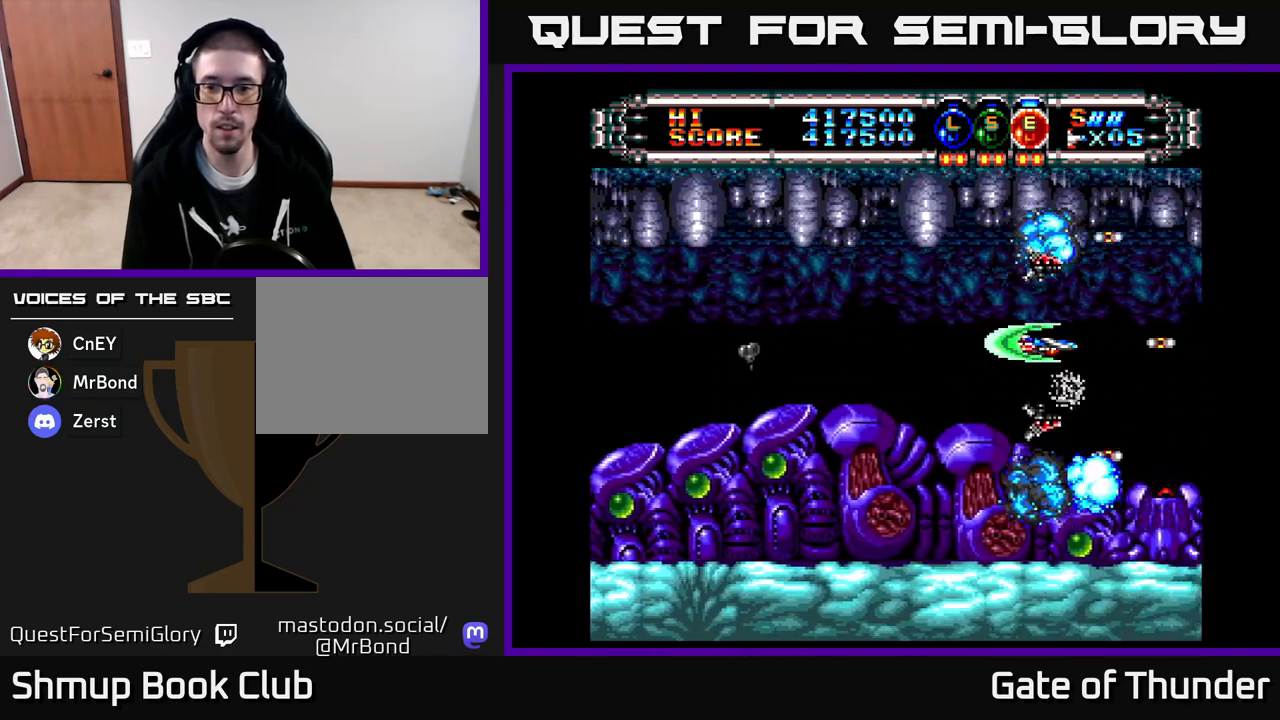
{"buttons": ["X", "DPAD_LEFT"], "left_stick": "center", "events": [[350, "DPAD_LEFT", "down"]]}
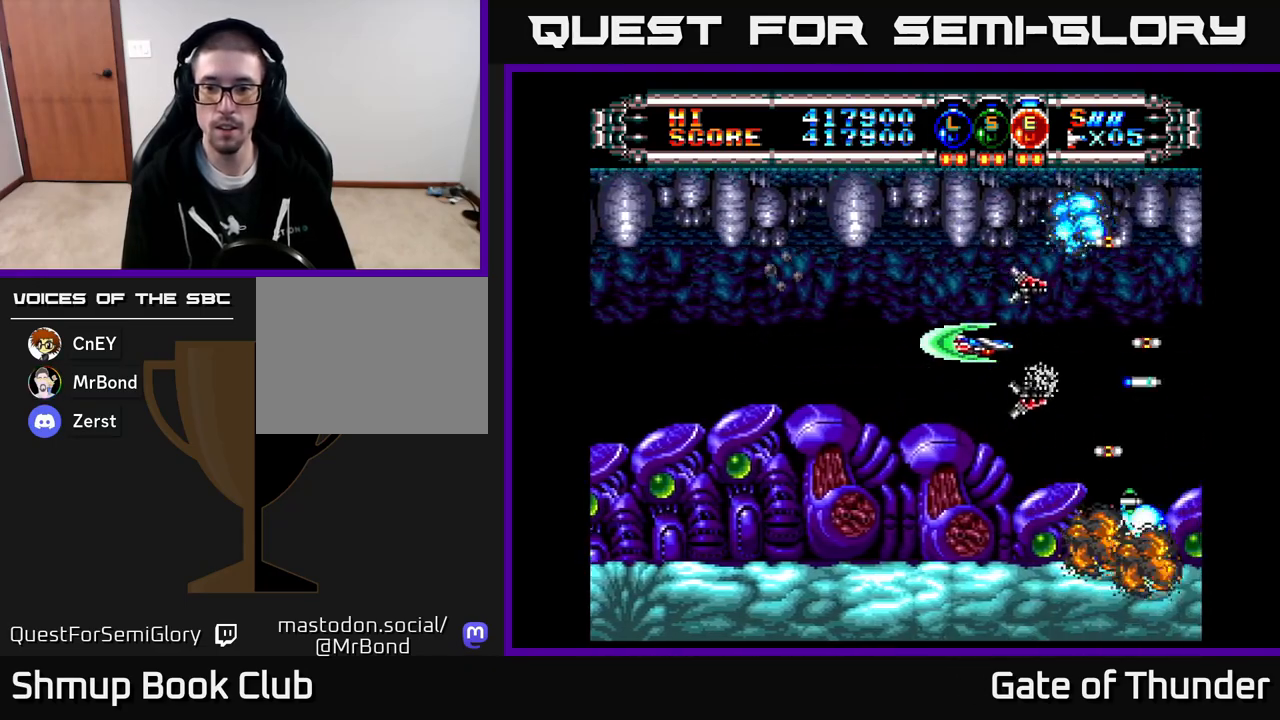
{"buttons": ["X", "DPAD_RIGHT"], "left_stick": "center", "events": [[100, "DPAD_LEFT", "up"], [350, "DPAD_RIGHT", "down"]]}
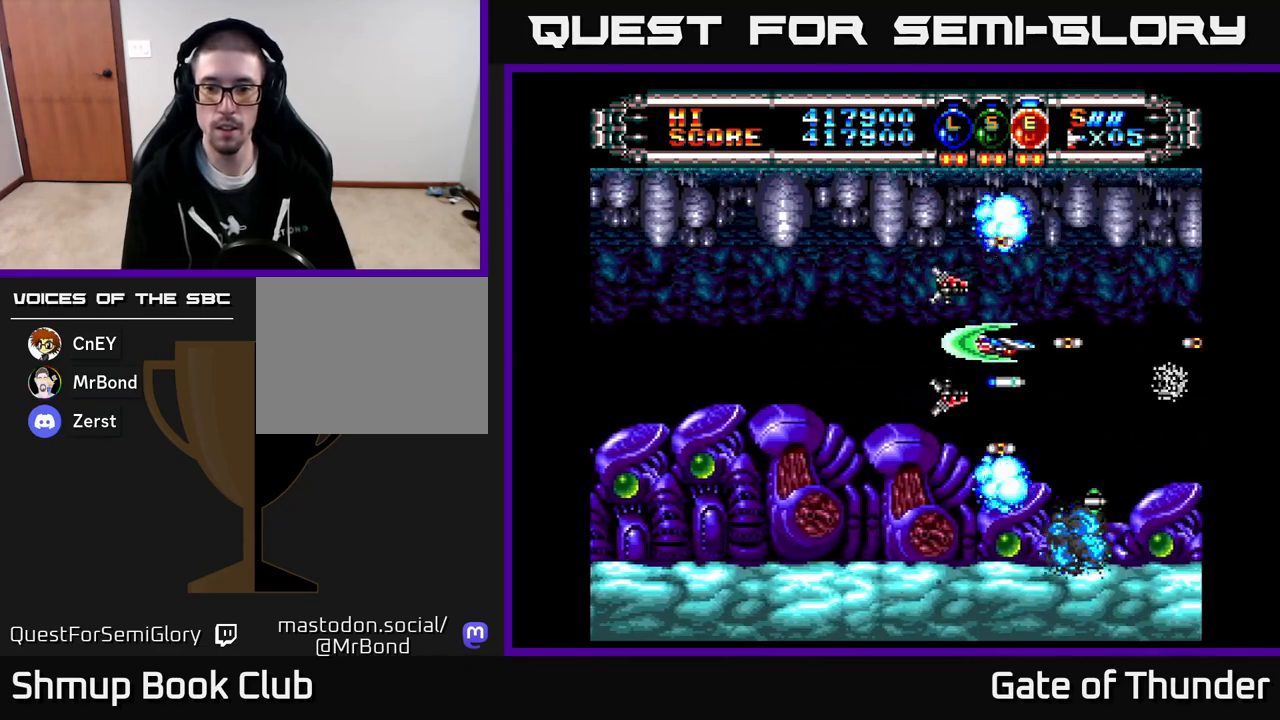
{"buttons": ["X"], "left_stick": "center", "events": [[50, "DPAD_DOWN", "down"], [100, "DPAD_RIGHT", "up"], [233, "DPAD_DOWN", "up"]]}
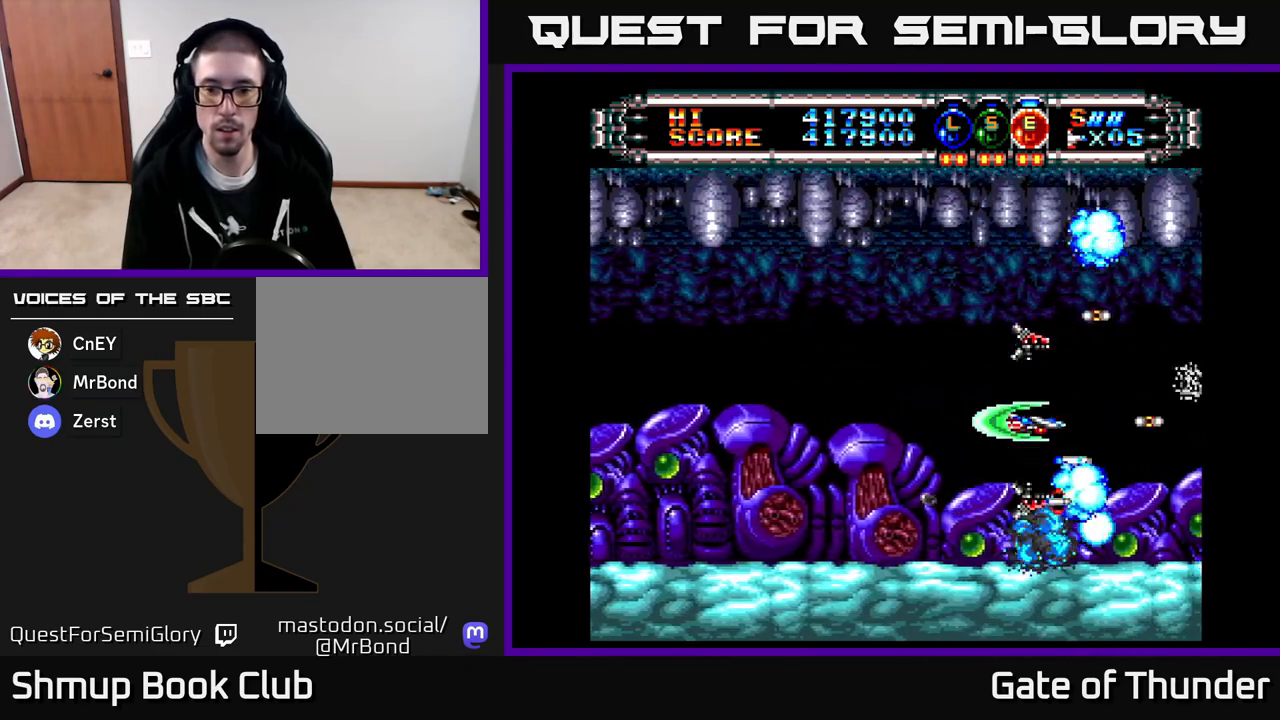
{"buttons": ["X"], "left_stick": "center", "events": [[250, "DPAD_LEFT", "down"], [333, "DPAD_LEFT", "up"]]}
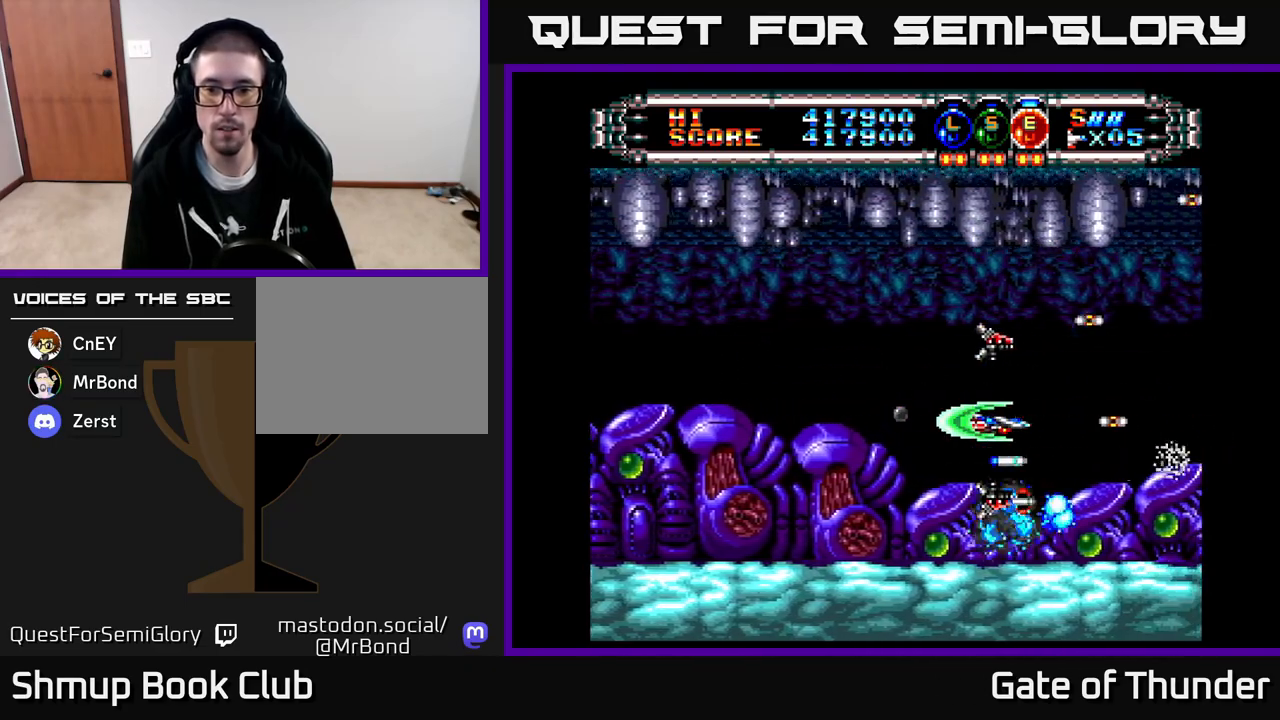
{"buttons": ["X"], "left_stick": "center", "events": [[117, "DPAD_LEFT", "down"], [183, "DPAD_LEFT", "up"]]}
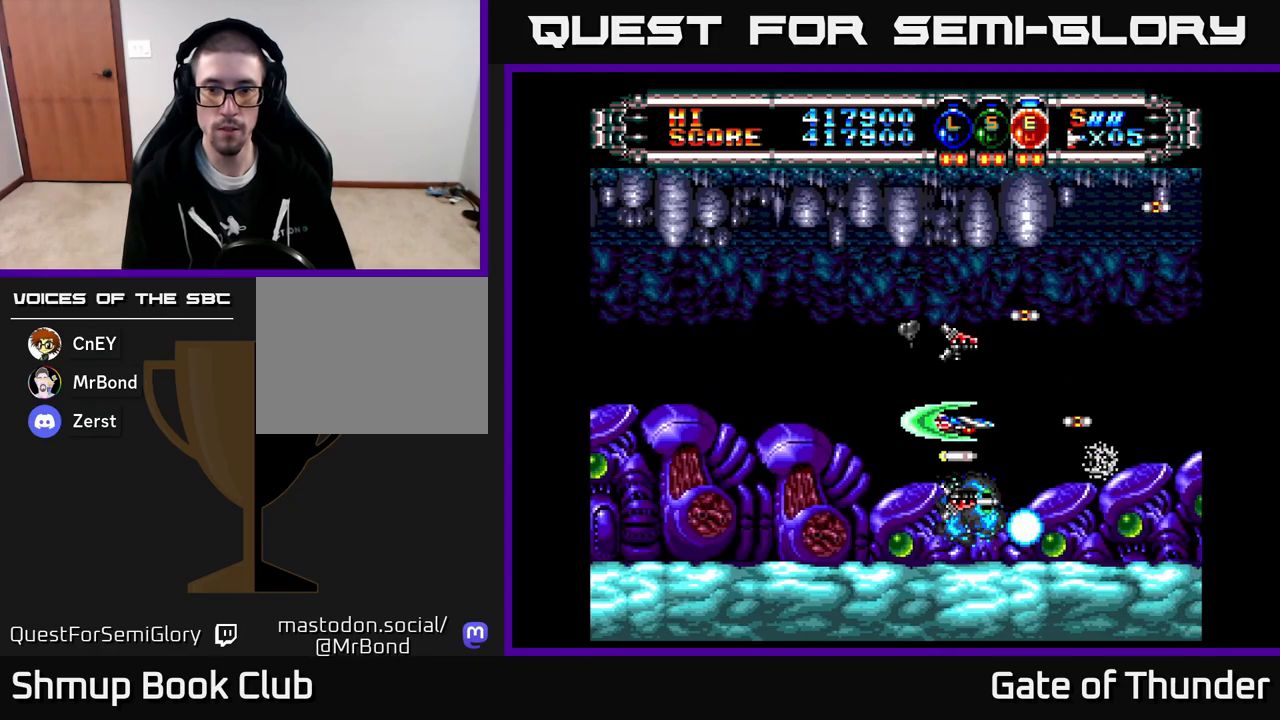
{"buttons": ["X"], "left_stick": "center", "events": [[200, "DPAD_LEFT", "down"], [267, "DPAD_LEFT", "up"]]}
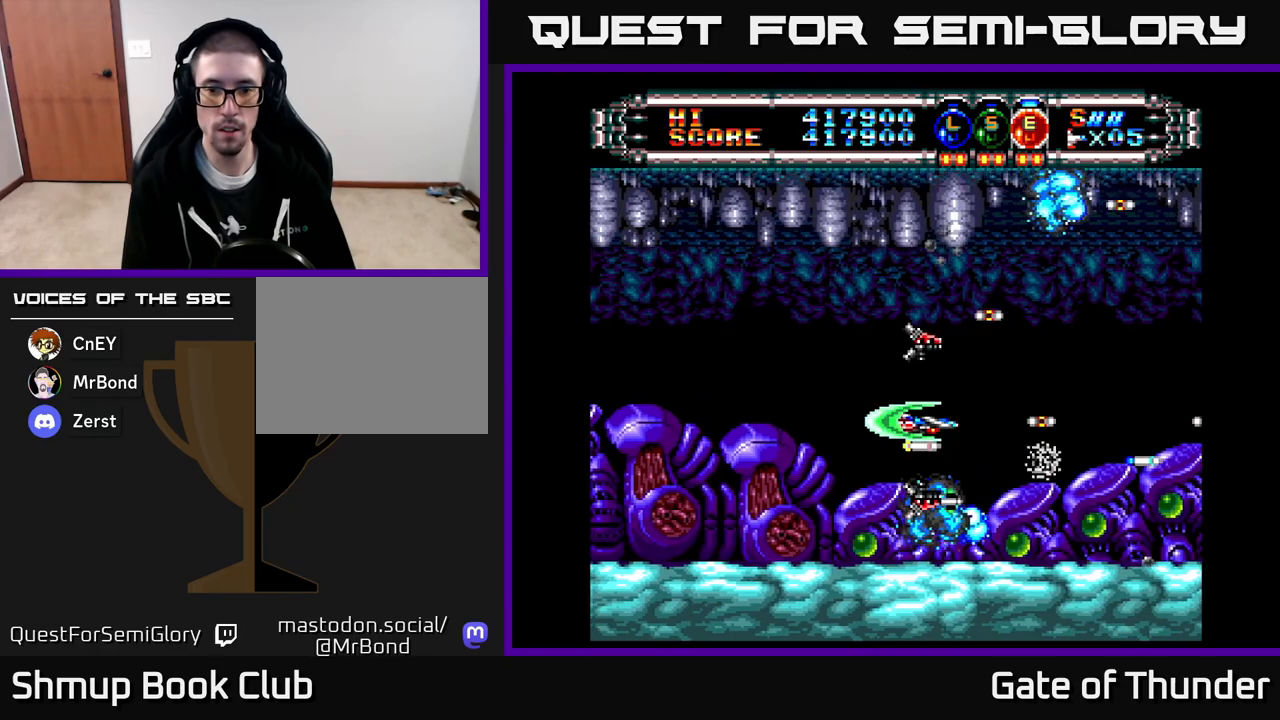
{"buttons": ["X", "DPAD_DOWN"], "left_stick": "center", "events": [[117, "DPAD_LEFT", "down"], [183, "DPAD_LEFT", "up"], [467, "DPAD_DOWN", "down"]]}